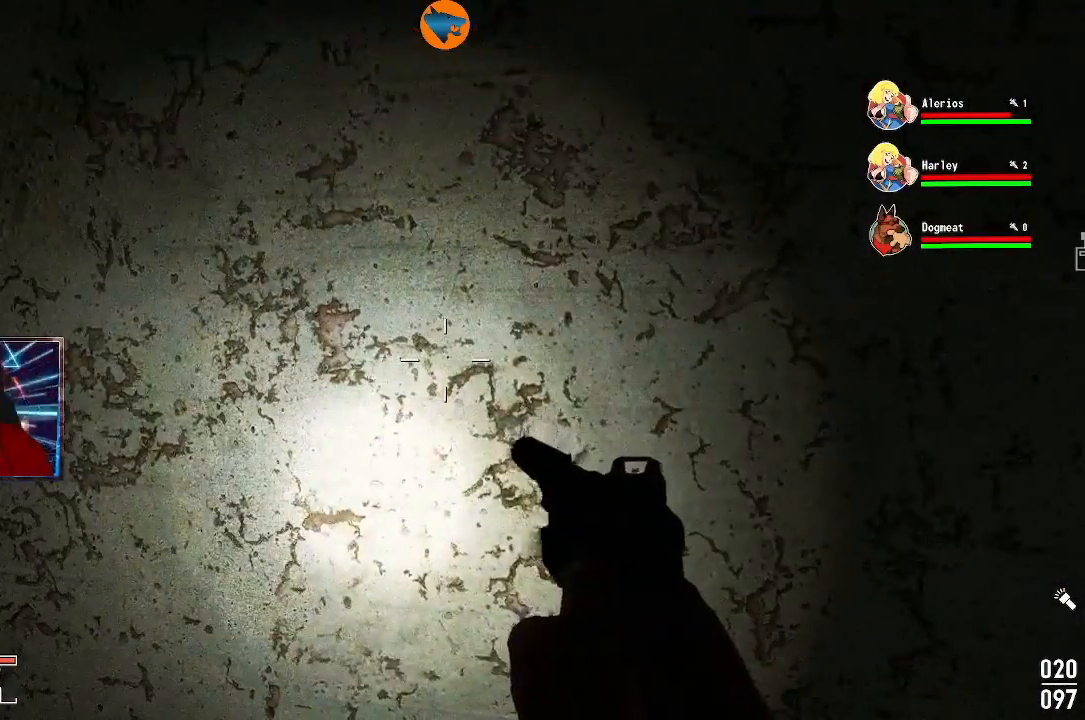
Gameplay with a controller (Xbox layout); each line is a JSON object with the inputs held at the frame after it. "events" lists button and stick changes between this image and that frame as [ms after this image, input, new state], when the widget could be followed in between.
{"buttons": [], "left_stick": "center", "right_stick": "center", "events": []}
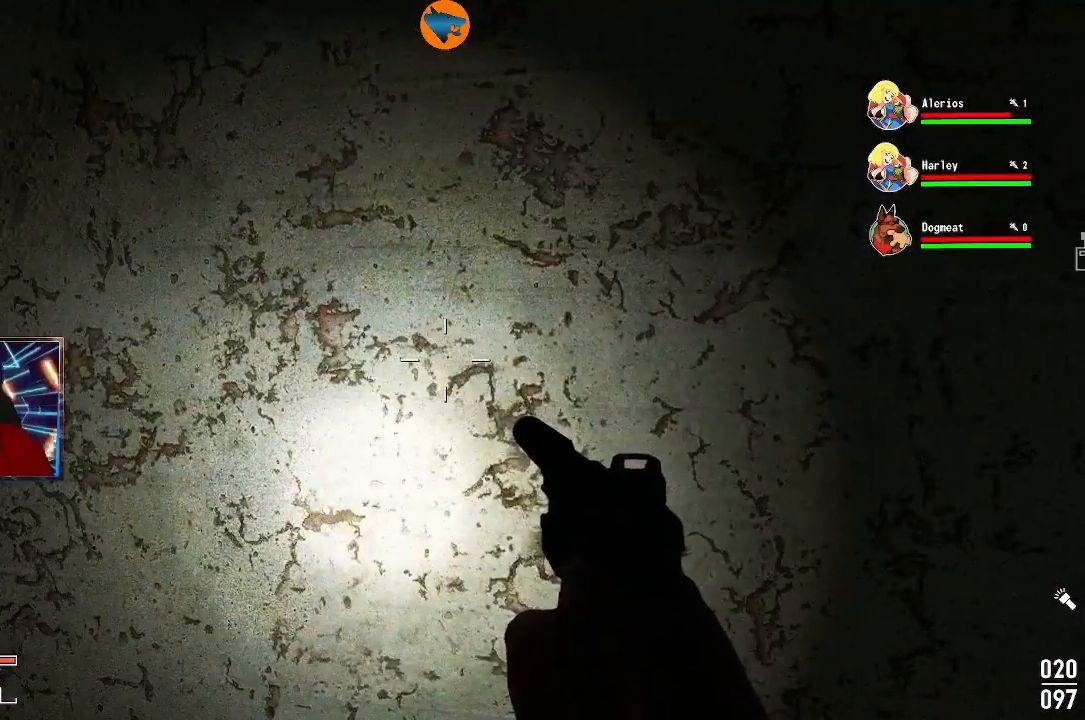
{"buttons": [], "left_stick": "center", "right_stick": "center", "events": [[100, "DPAD_DOWN", "down"], [233, "DPAD_DOWN", "up"]]}
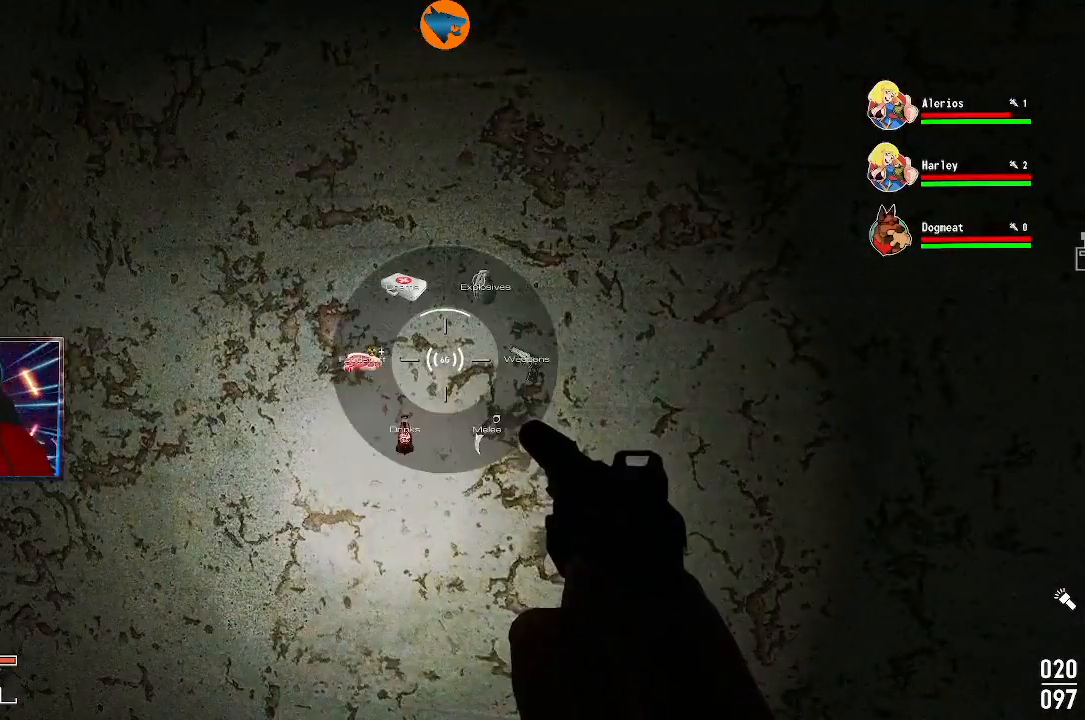
{"buttons": [], "left_stick": "center", "right_stick": "center", "events": [[167, "DPAD_LEFT", "down"], [233, "DPAD_LEFT", "up"]]}
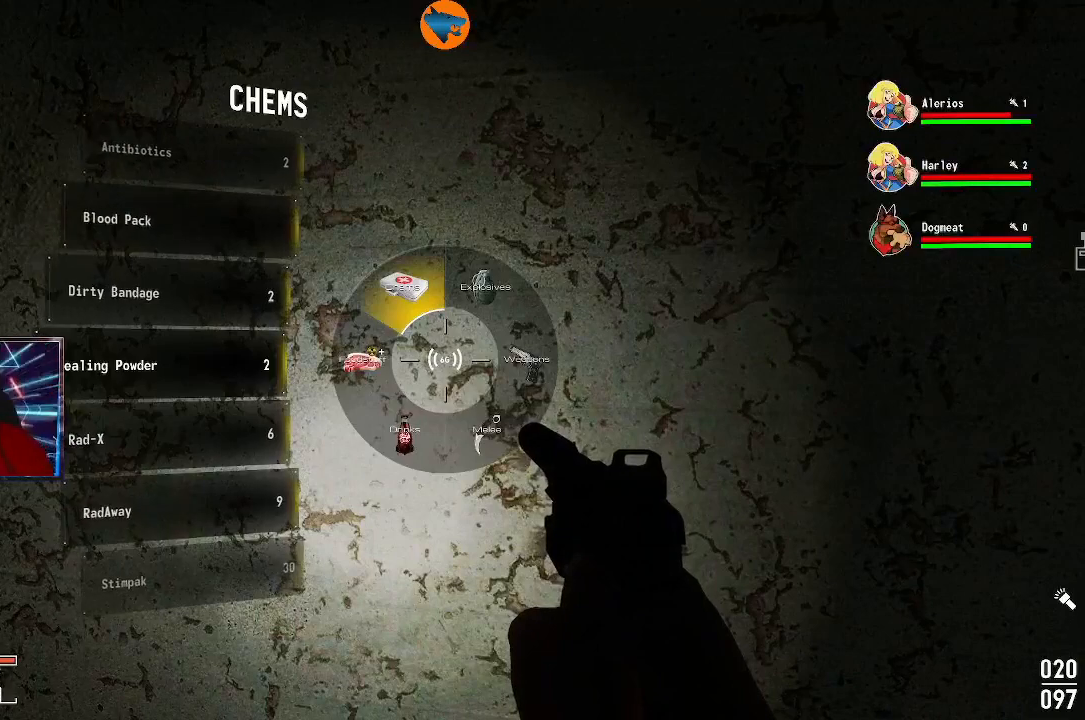
{"buttons": [], "left_stick": "center", "right_stick": "center", "events": []}
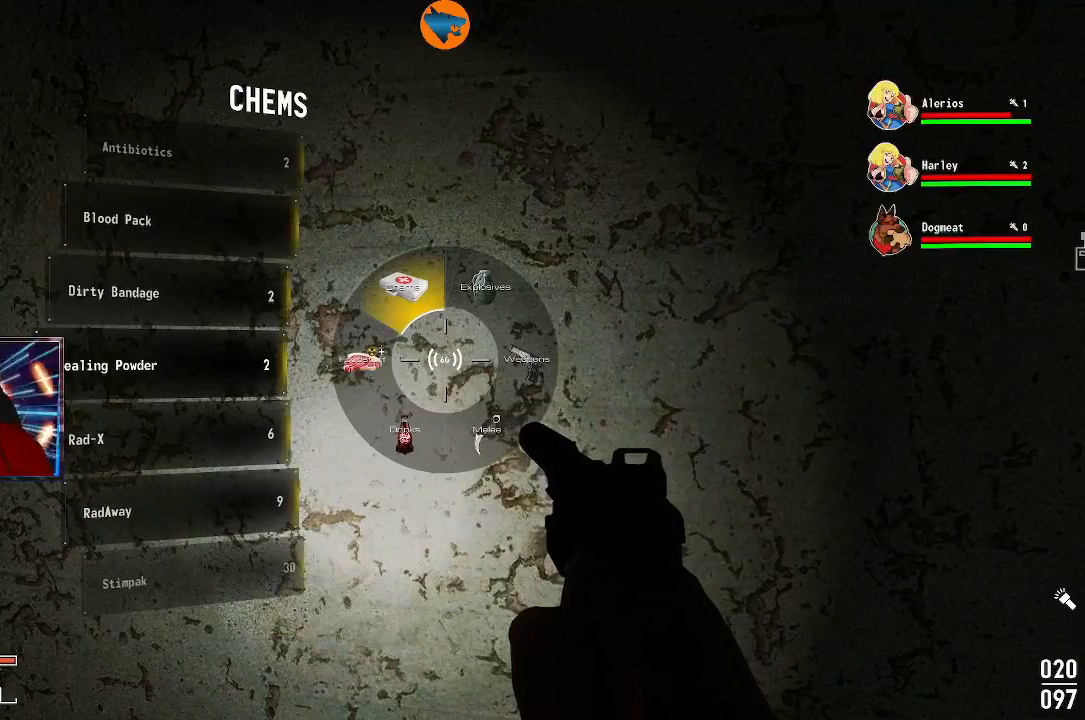
{"buttons": [], "left_stick": "center", "right_stick": "center", "events": [[367, "DPAD_DOWN", "down"], [467, "DPAD_DOWN", "up"]]}
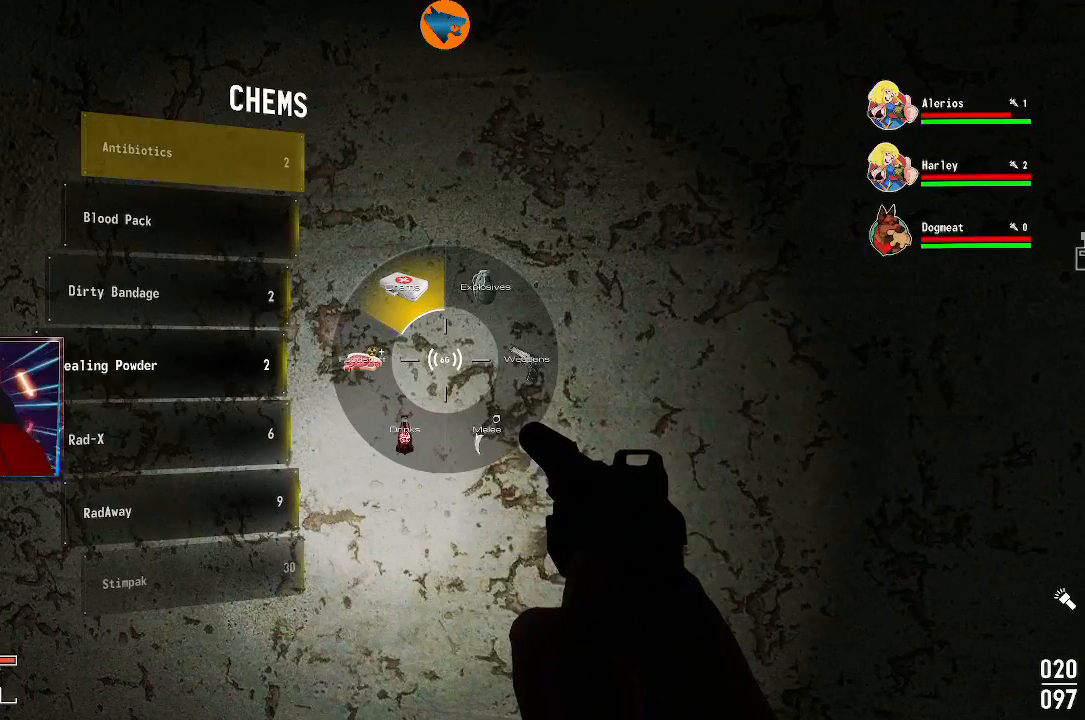
{"buttons": [], "left_stick": "center", "right_stick": "center", "events": [[233, "DPAD_LEFT", "down"], [267, "DPAD_LEFT", "up"]]}
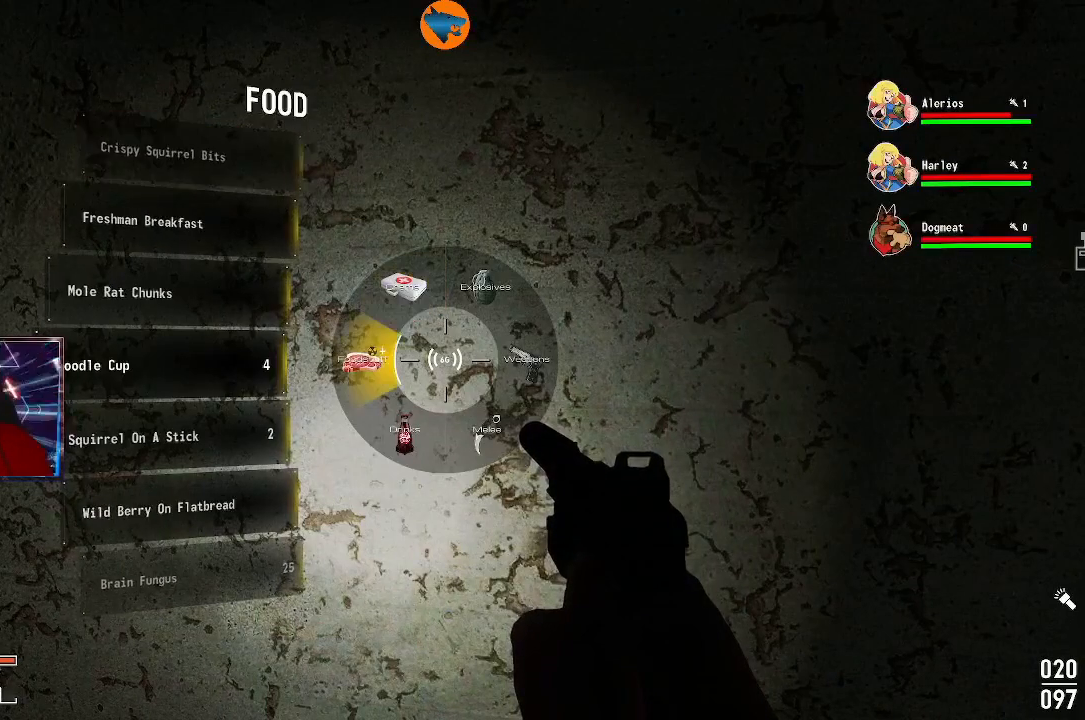
{"buttons": [], "left_stick": "center", "right_stick": "center", "events": [[333, "DPAD_DOWN", "down"], [433, "DPAD_DOWN", "up"]]}
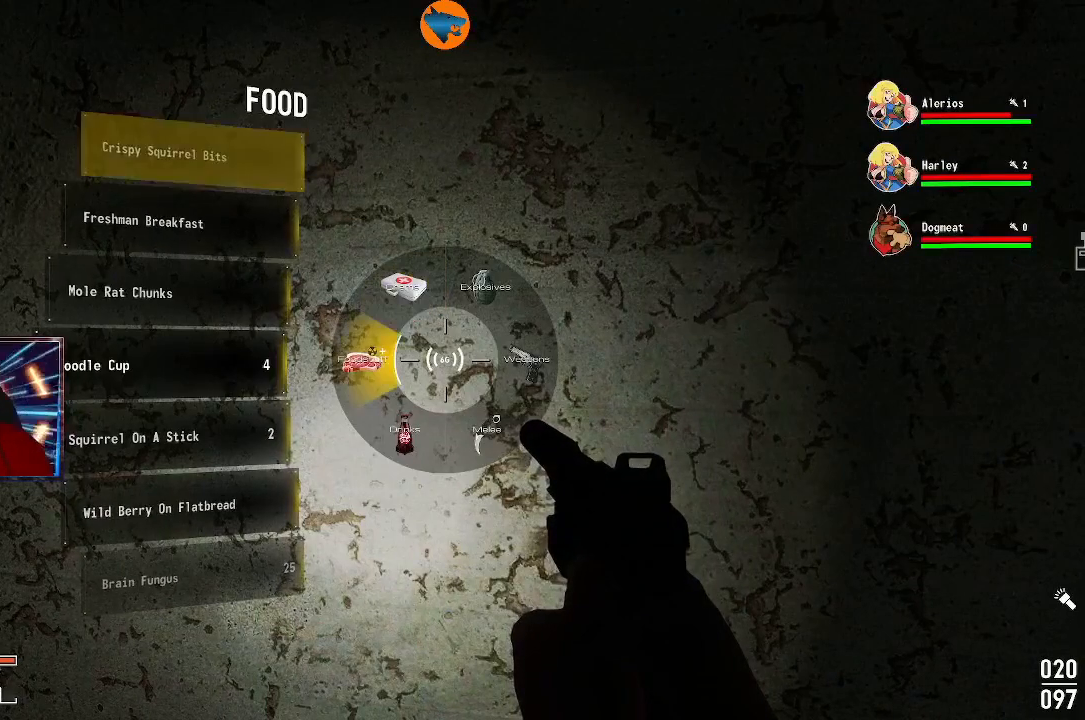
{"buttons": [], "left_stick": "center", "right_stick": "center", "events": [[133, "DPAD_DOWN", "down"], [233, "DPAD_DOWN", "up"], [433, "A", "down"], [500, "A", "up"]]}
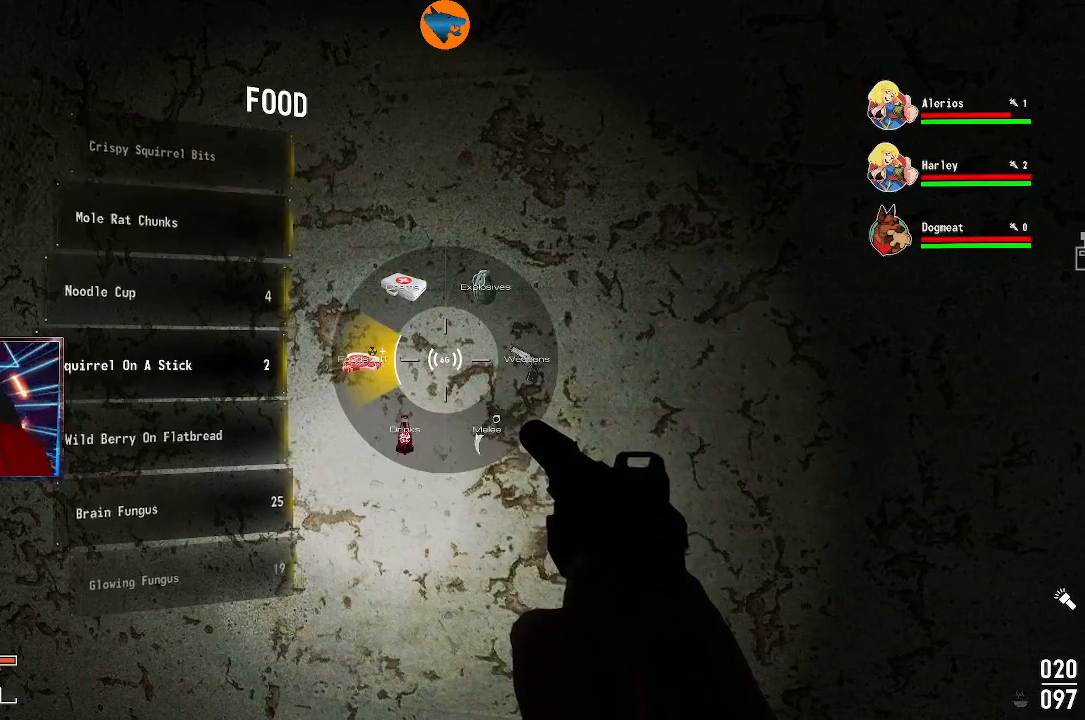
{"buttons": [], "left_stick": "center", "right_stick": "center", "events": []}
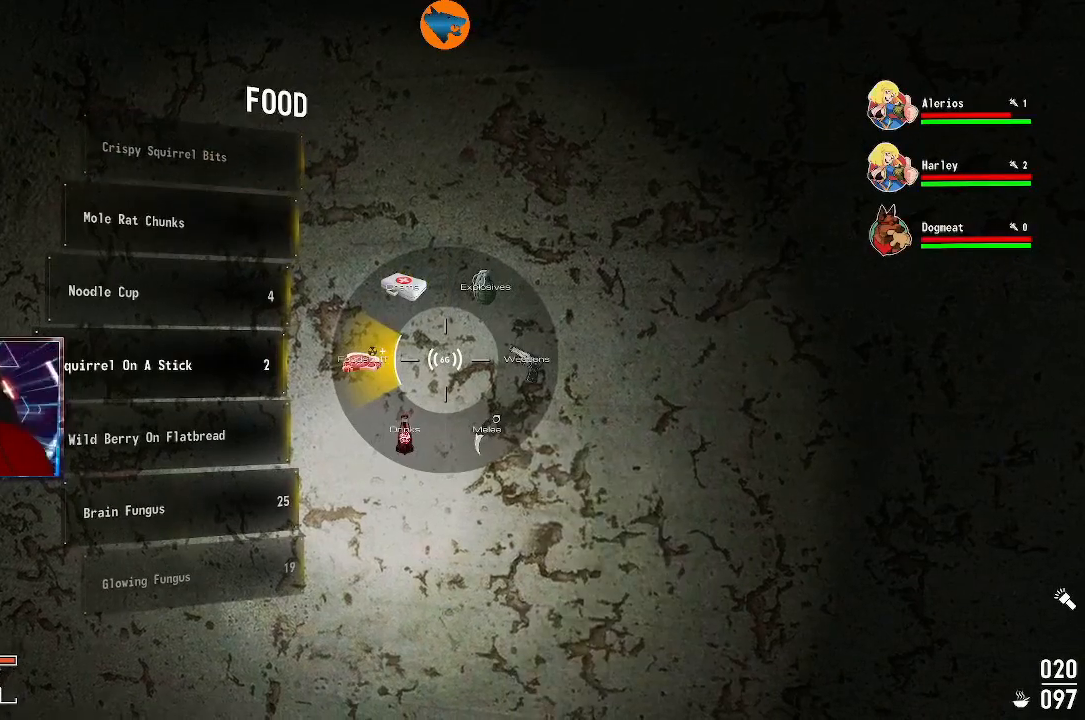
{"buttons": [], "left_stick": "center", "right_stick": "center", "events": []}
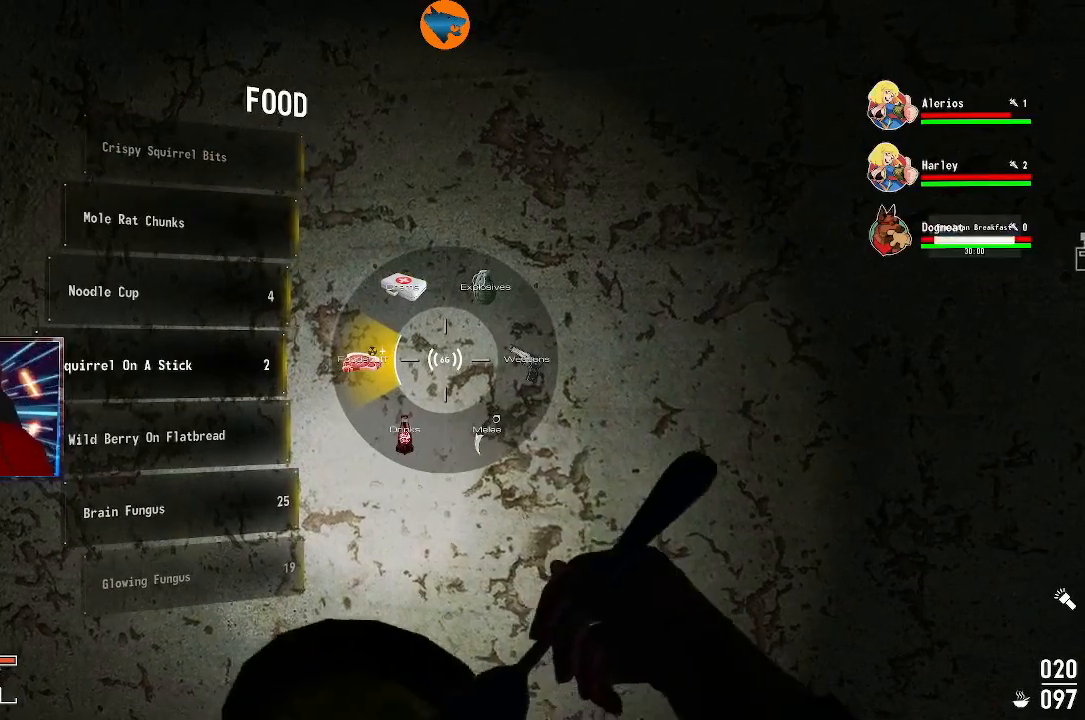
{"buttons": [], "left_stick": "center", "right_stick": "center", "events": [[200, "DPAD_LEFT", "down"], [333, "DPAD_LEFT", "up"]]}
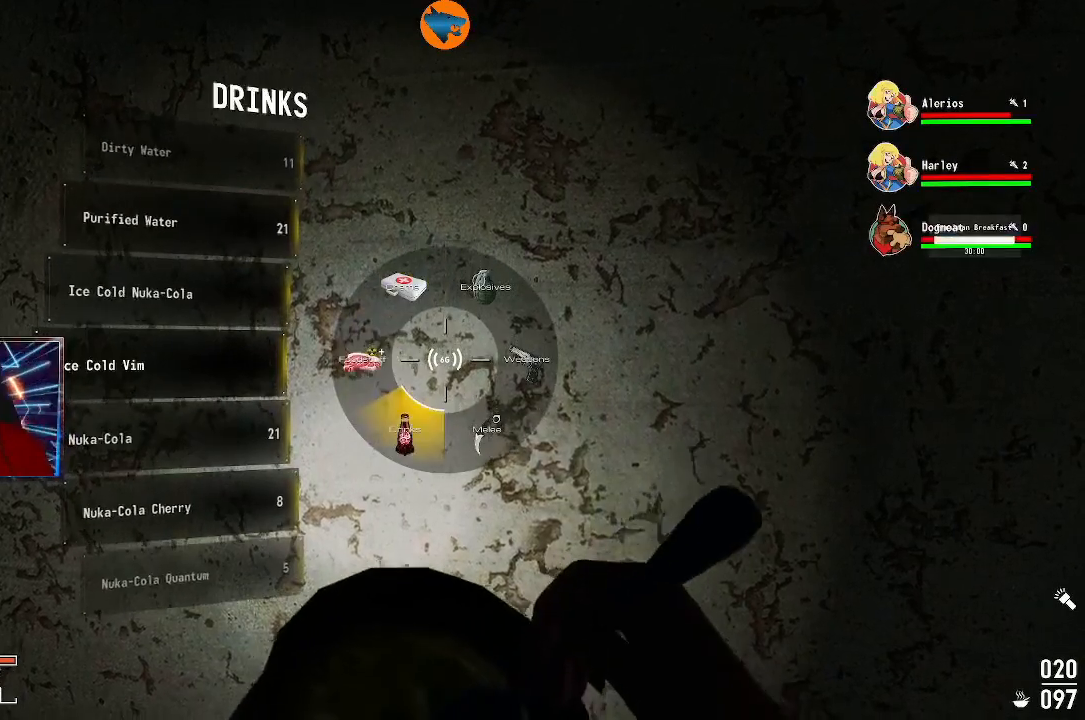
{"buttons": [], "left_stick": "center", "right_stick": "center", "events": [[167, "DPAD_RIGHT", "down"], [233, "DPAD_RIGHT", "up"], [367, "DPAD_RIGHT", "down"], [433, "DPAD_RIGHT", "up"]]}
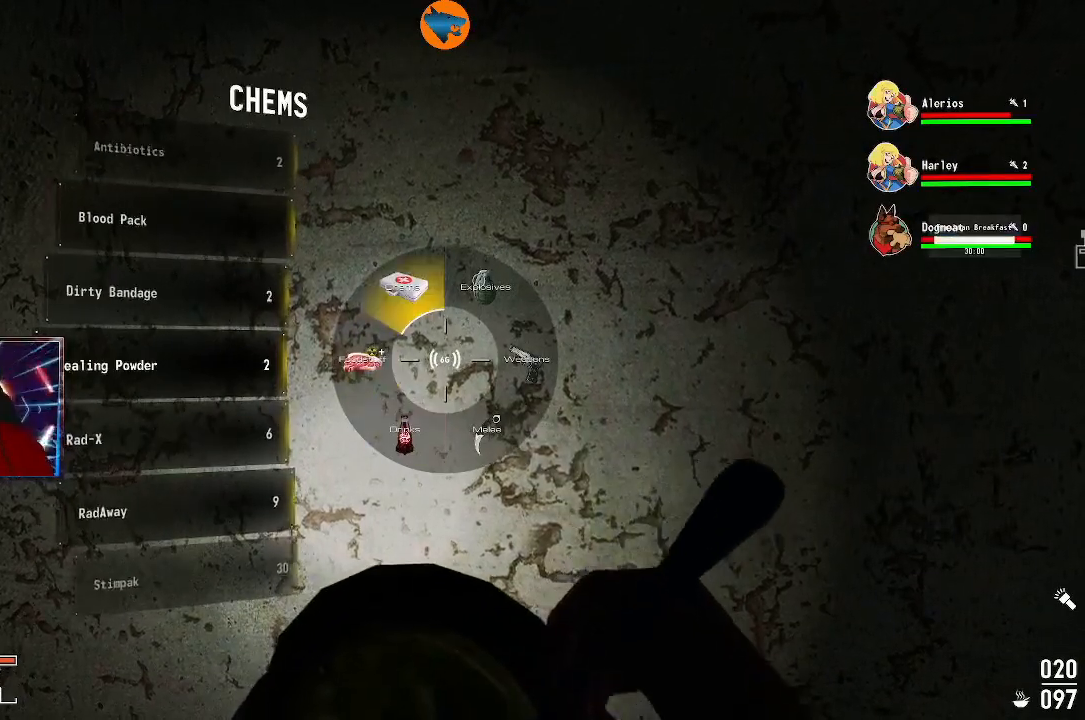
{"buttons": ["DPAD_DOWN"], "left_stick": "center", "right_stick": "center", "events": [[467, "DPAD_DOWN", "down"]]}
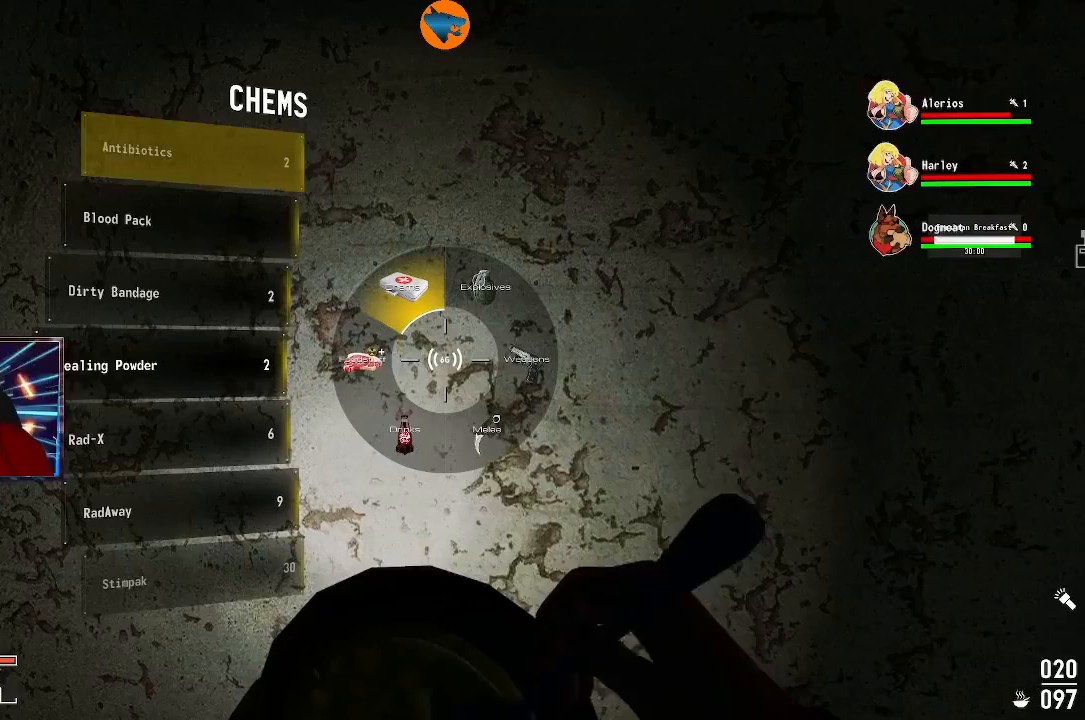
{"buttons": ["DPAD_DOWN"], "left_stick": "center", "right_stick": "center", "events": [[67, "DPAD_DOWN", "up"], [167, "DPAD_DOWN", "down"], [233, "DPAD_DOWN", "up"], [333, "DPAD_DOWN", "down"]]}
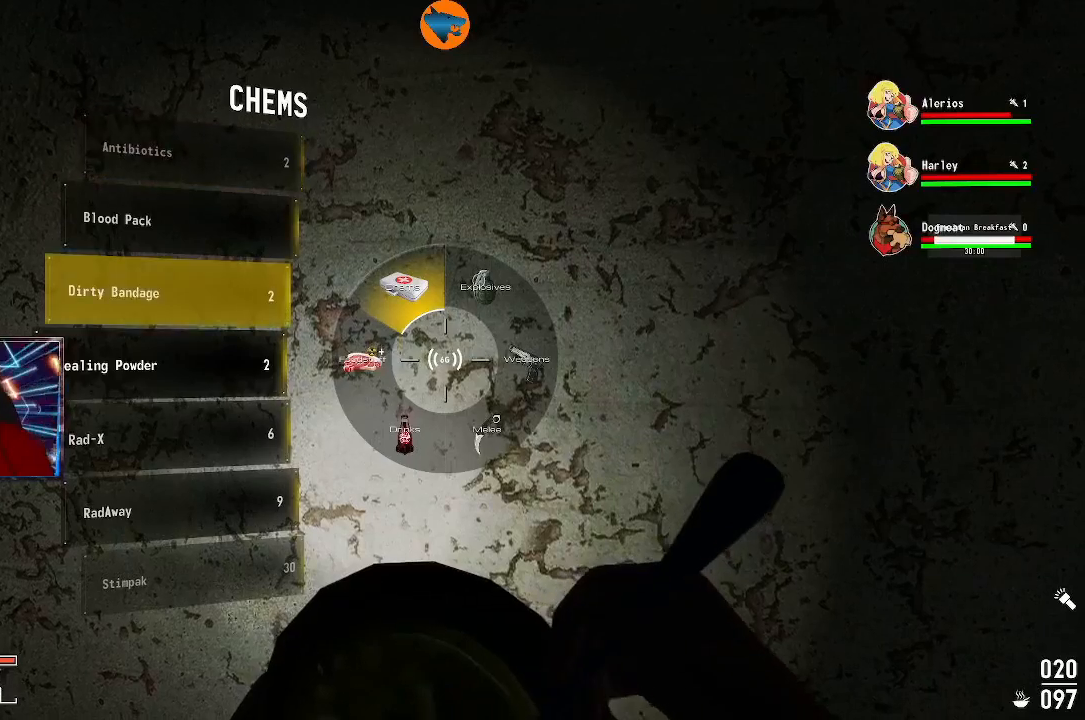
{"buttons": [], "left_stick": "center", "right_stick": "center", "events": [[200, "DPAD_DOWN", "up"], [367, "DPAD_DOWN", "down"], [400, "DPAD_DOWN", "up"]]}
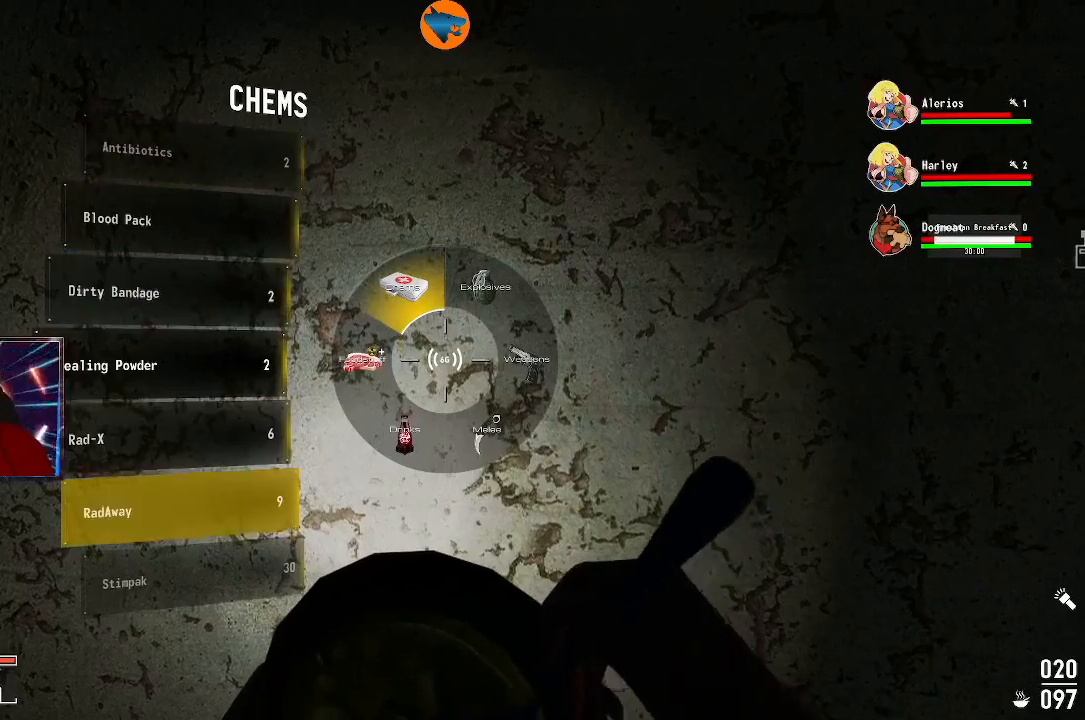
{"buttons": [], "left_stick": "center", "right_stick": "center", "events": [[133, "DPAD_UP", "down"], [200, "DPAD_UP", "up"], [367, "DPAD_DOWN", "down"], [467, "DPAD_DOWN", "up"]]}
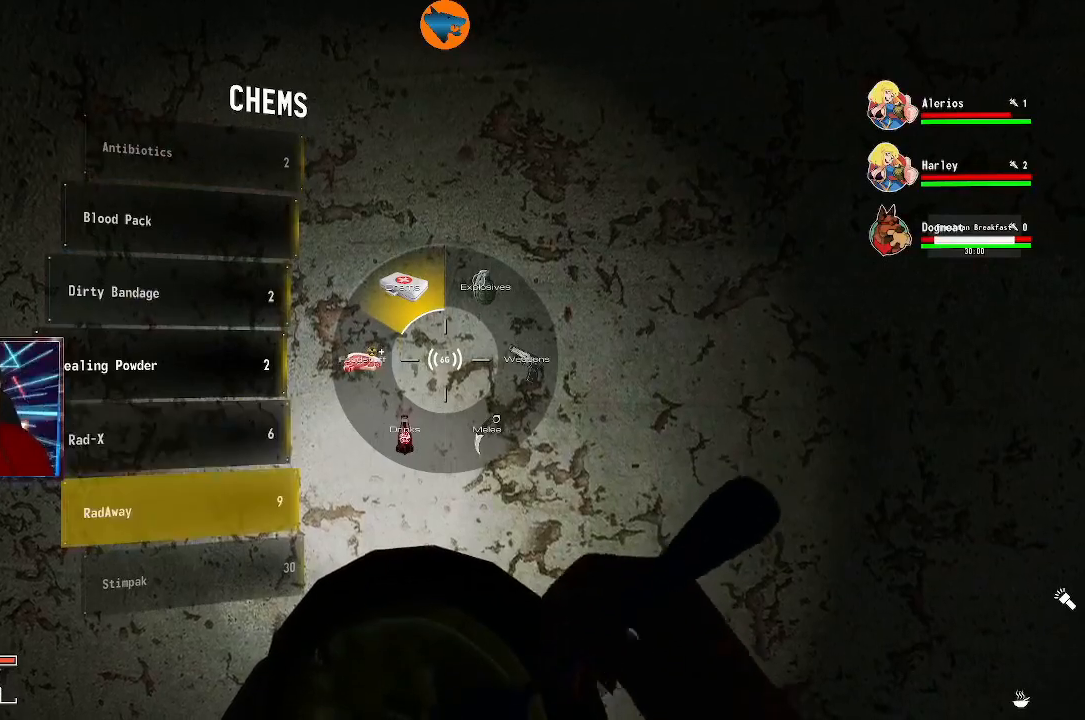
{"buttons": [], "left_stick": "center", "right_stick": "center", "events": [[133, "A", "down"], [233, "A", "up"]]}
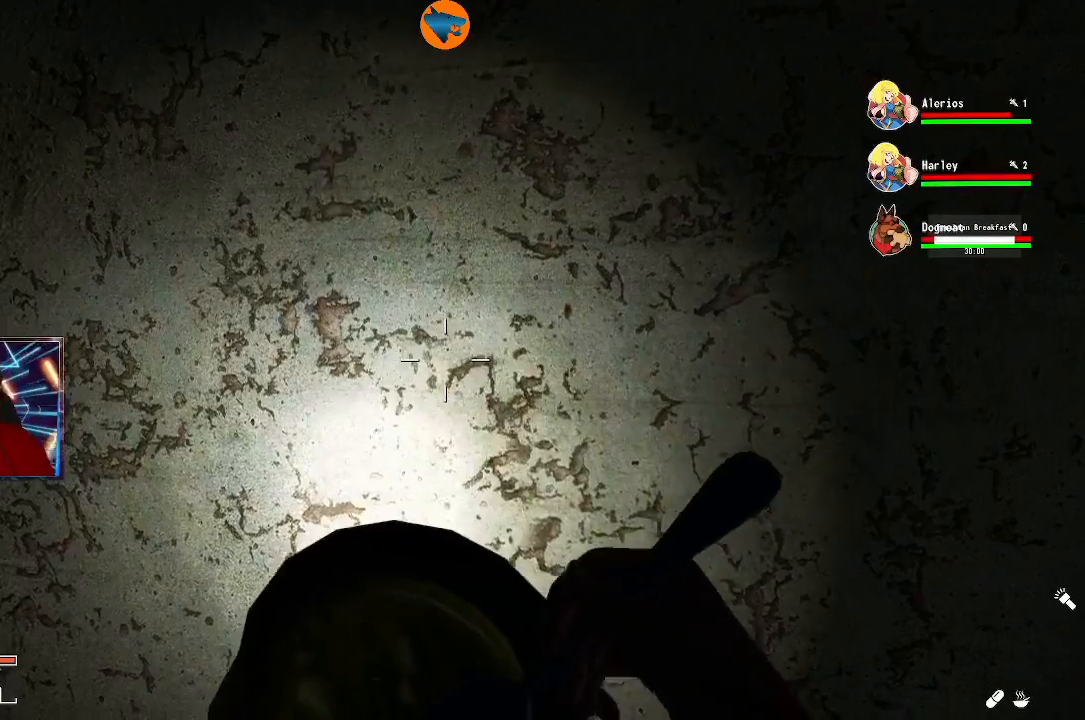
{"buttons": [], "left_stick": "center", "right_stick": "center", "events": []}
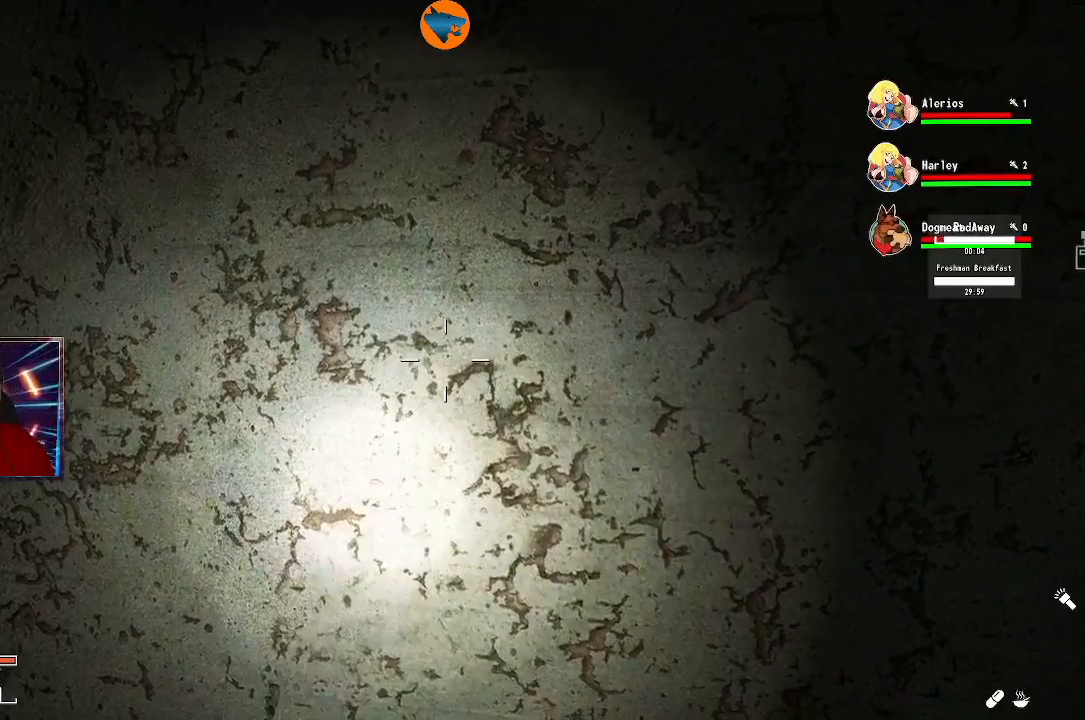
{"buttons": [], "left_stick": "center", "right_stick": "center", "events": []}
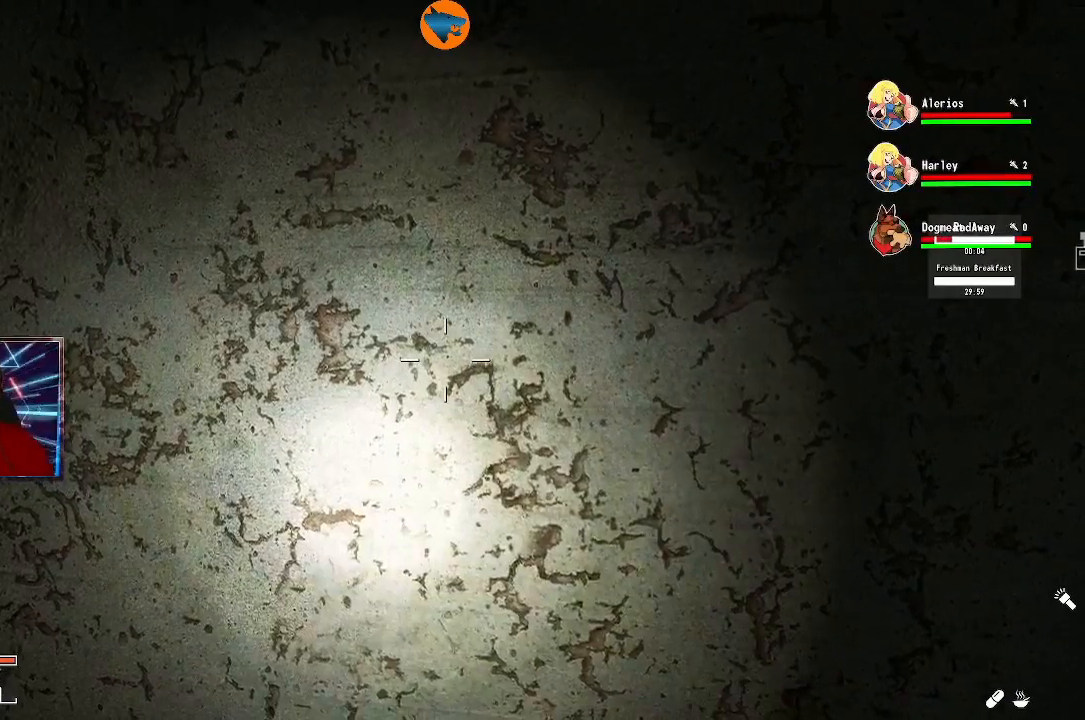
{"buttons": [], "left_stick": "center", "right_stick": "center", "events": []}
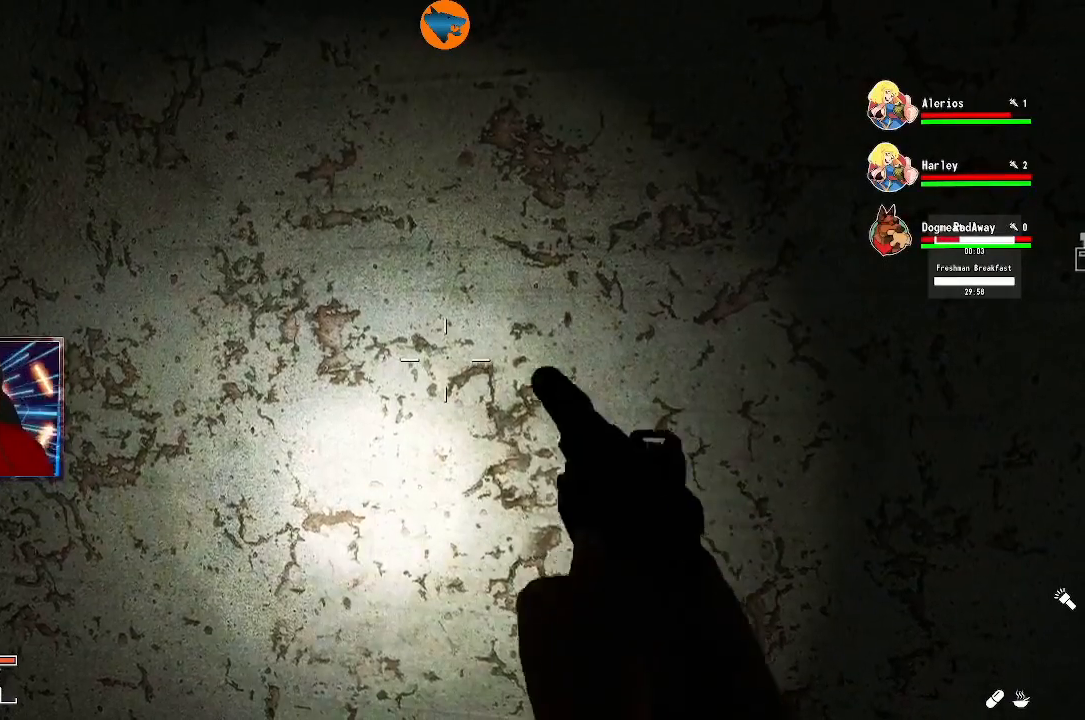
{"buttons": [], "left_stick": "center", "right_stick": "center", "events": []}
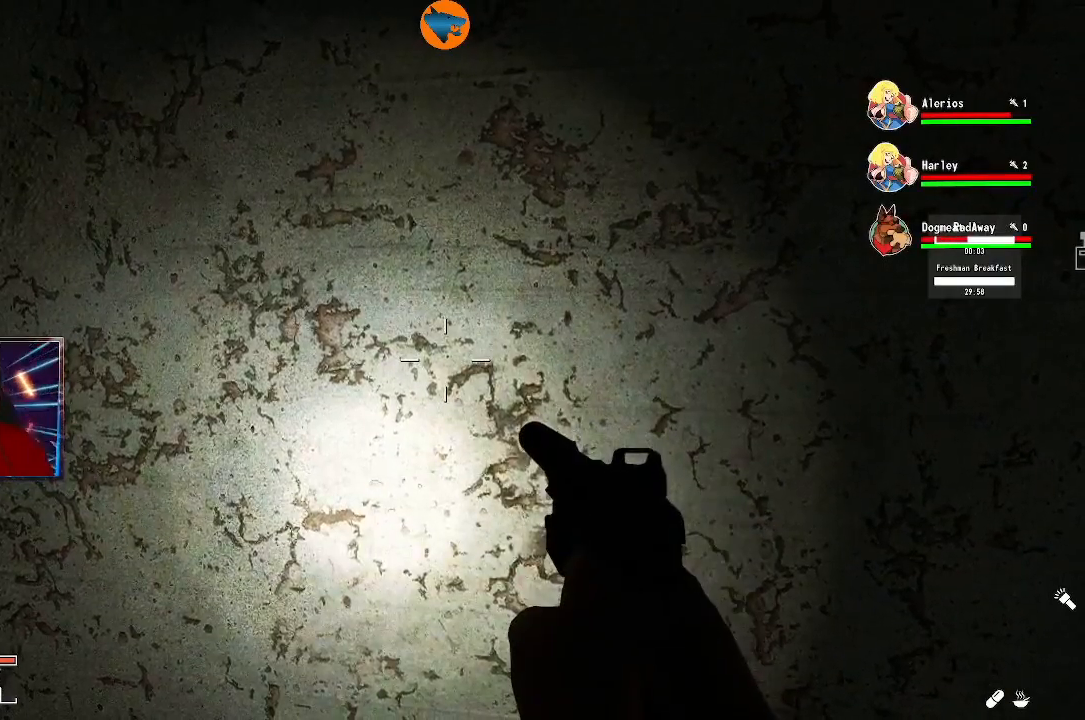
{"buttons": [], "left_stick": "center", "right_stick": "center", "events": []}
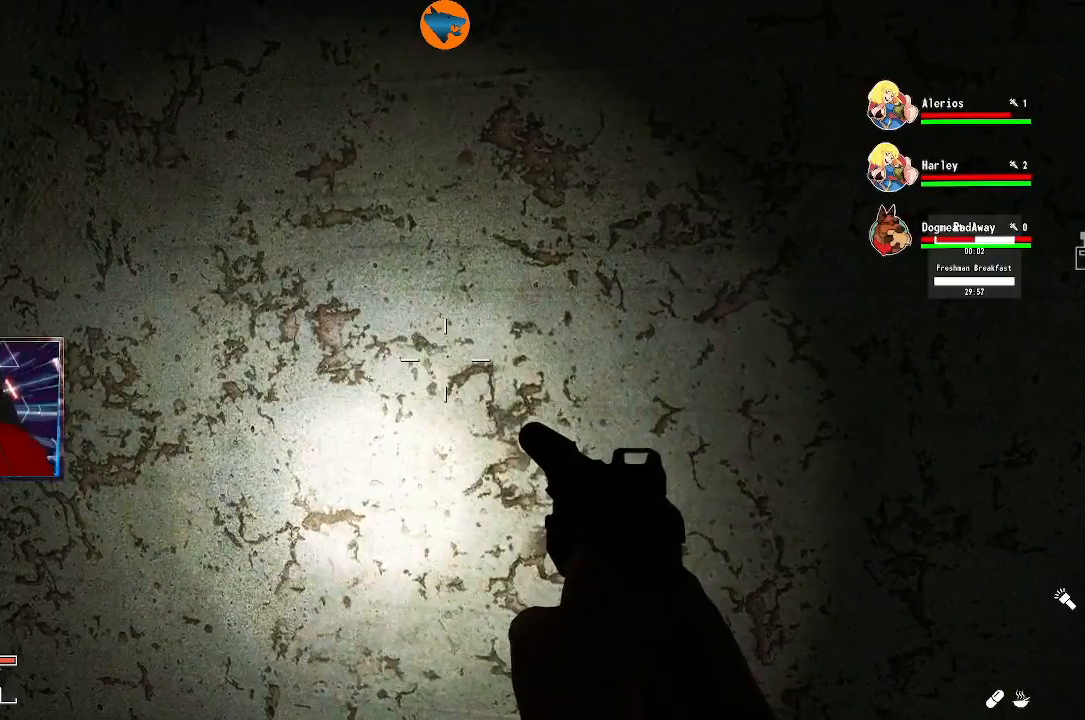
{"buttons": [], "left_stick": "center", "right_stick": "center", "events": []}
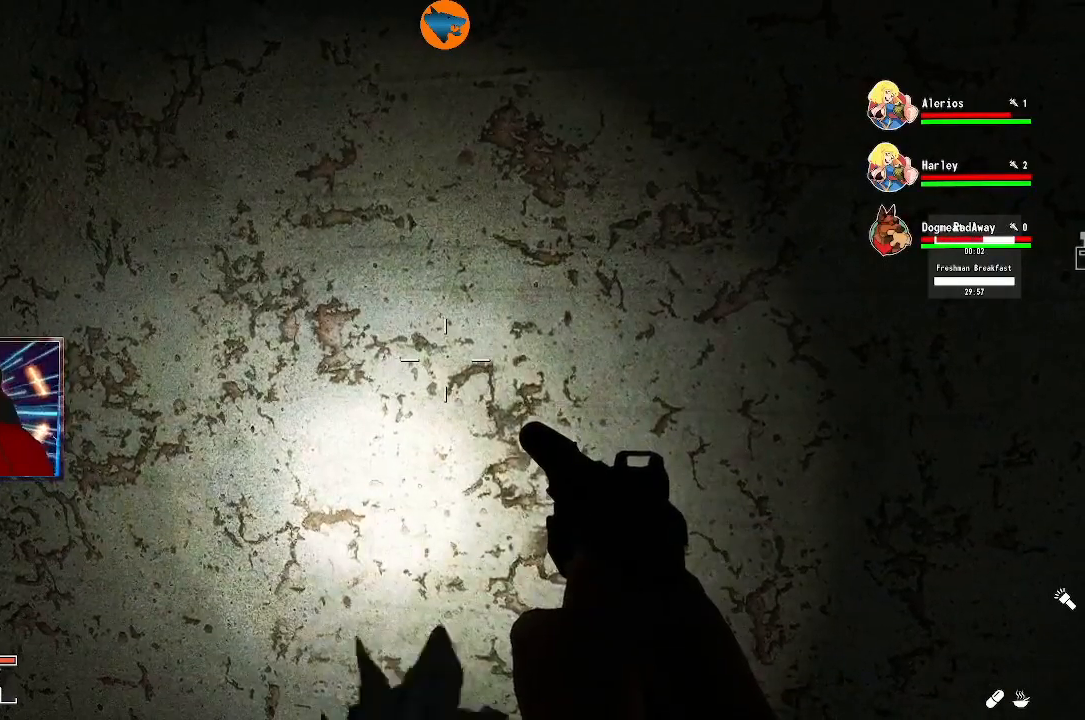
{"buttons": [], "left_stick": "center", "right_stick": "center", "events": [[100, "DPAD_LEFT", "down"], [133, "DPAD_LEFT", "up"]]}
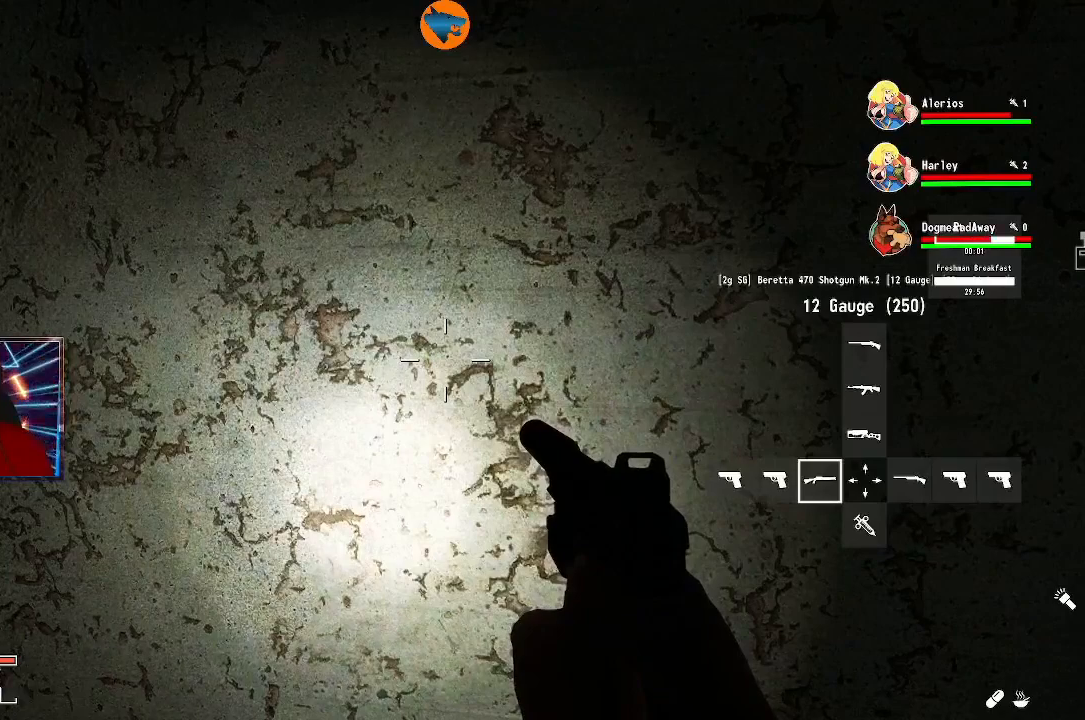
{"buttons": ["DPAD_DOWN"], "left_stick": "center", "right_stick": "center", "events": [[167, "B", "down"], [267, "B", "up"], [500, "DPAD_DOWN", "down"]]}
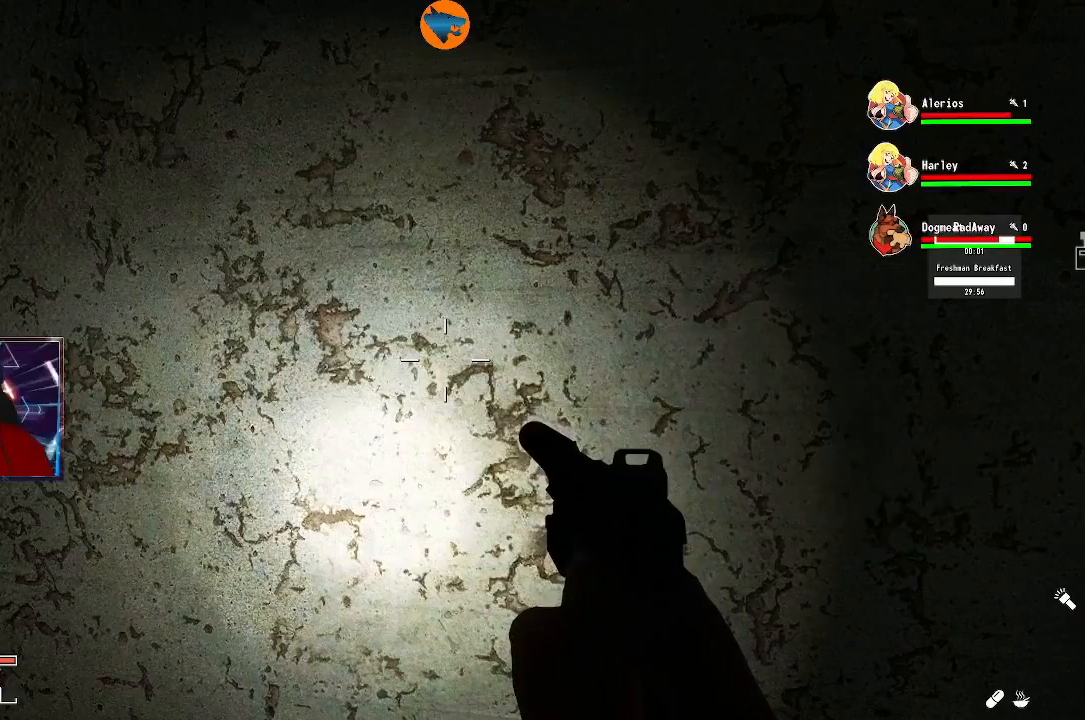
{"buttons": [], "left_stick": "center", "right_stick": "center", "events": [[133, "DPAD_DOWN", "up"]]}
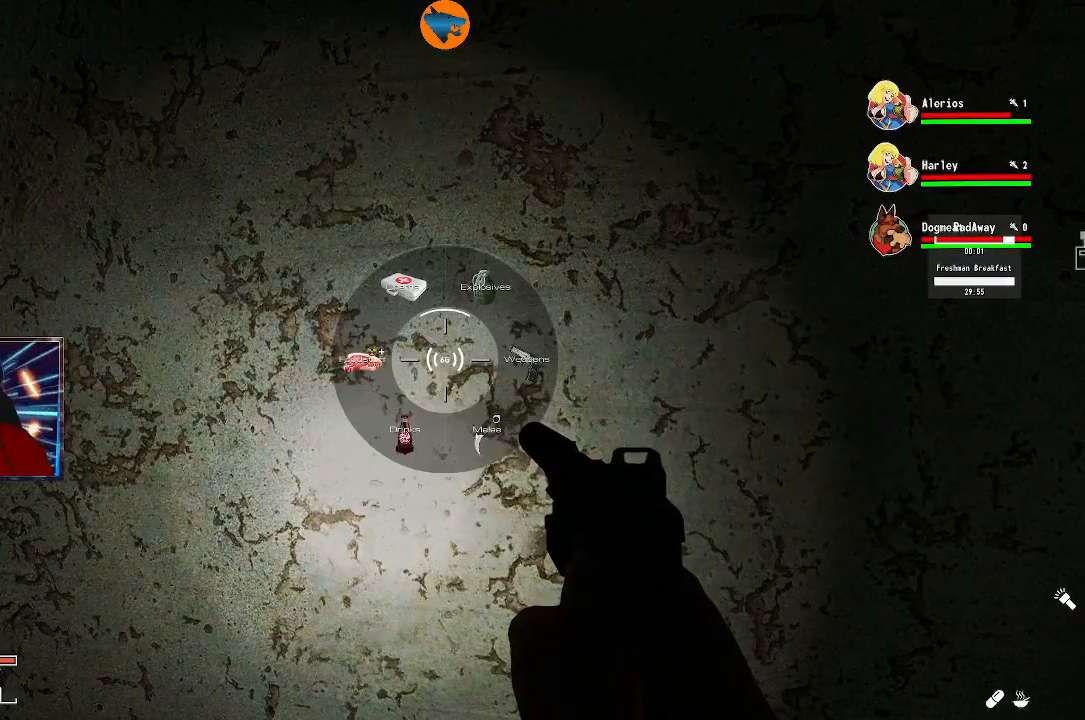
{"buttons": [], "left_stick": "center", "right_stick": "center", "events": [[333, "DPAD_LEFT", "down"], [400, "DPAD_LEFT", "up"]]}
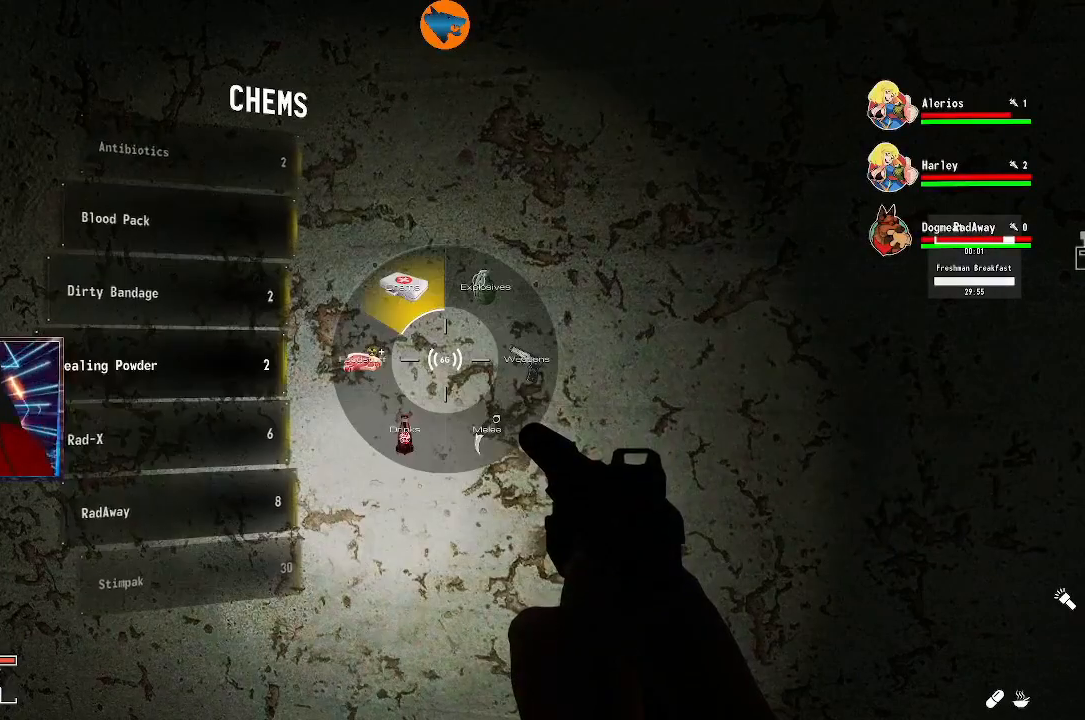
{"buttons": [], "left_stick": "center", "right_stick": "center", "events": []}
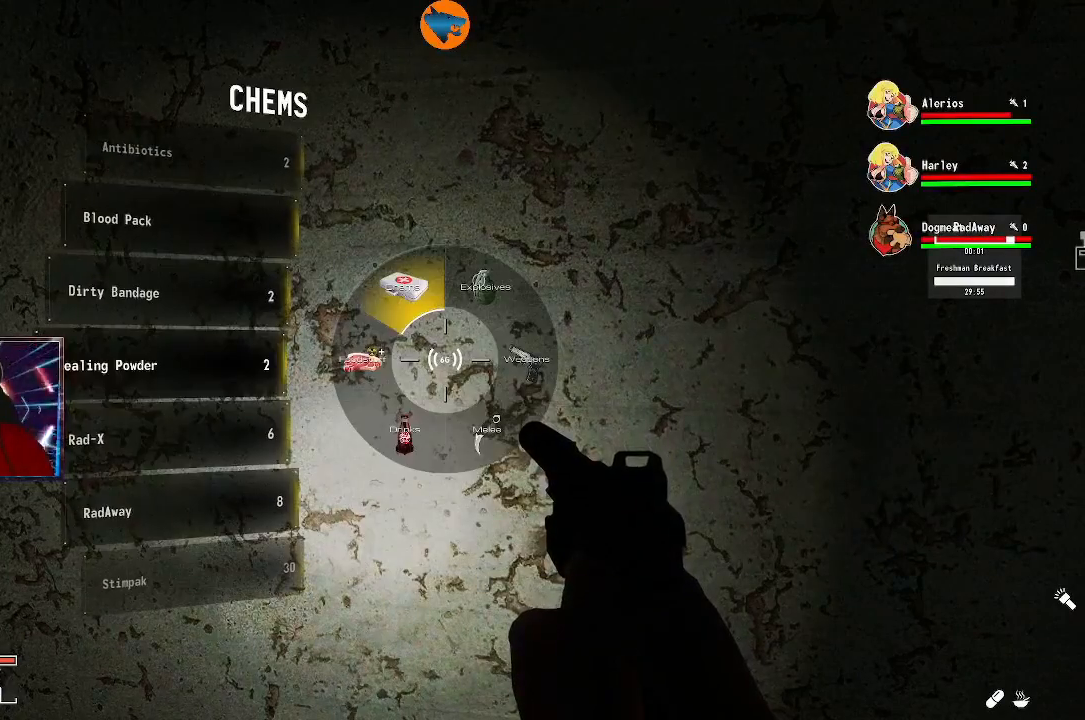
{"buttons": [], "left_stick": "center", "right_stick": "center", "events": [[400, "DPAD_DOWN", "down"], [467, "DPAD_DOWN", "up"]]}
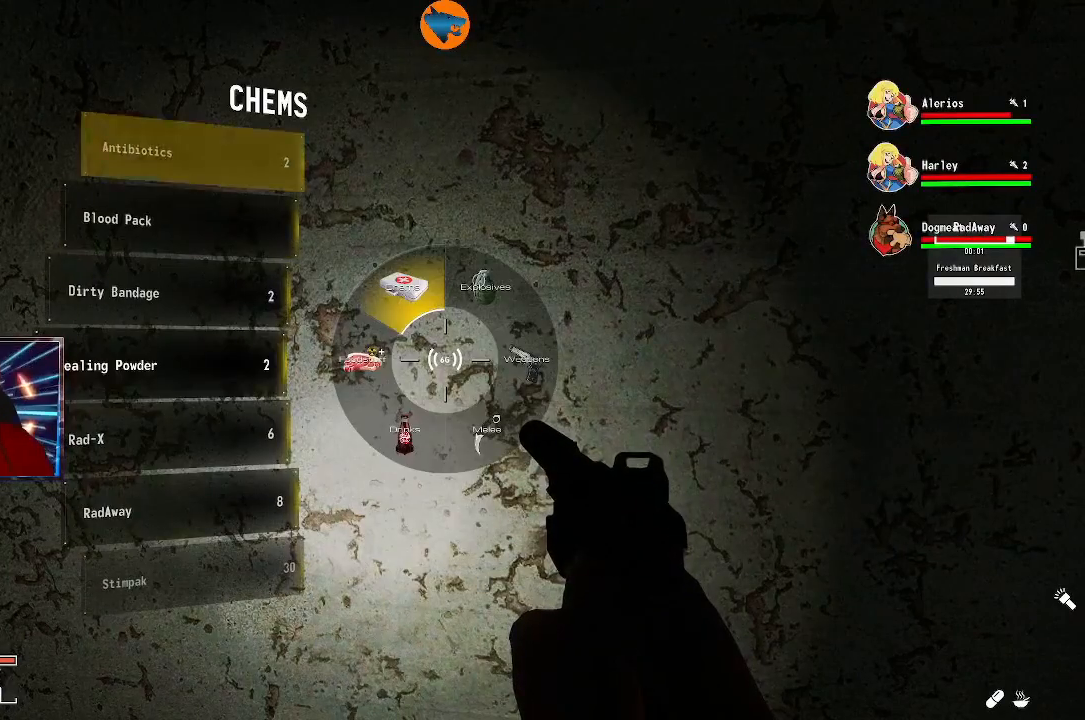
{"buttons": [], "left_stick": "center", "right_stick": "center", "events": [[100, "DPAD_DOWN", "down"], [167, "DPAD_DOWN", "up"], [233, "DPAD_DOWN", "down"], [333, "DPAD_DOWN", "up"], [400, "DPAD_DOWN", "down"], [500, "DPAD_DOWN", "up"]]}